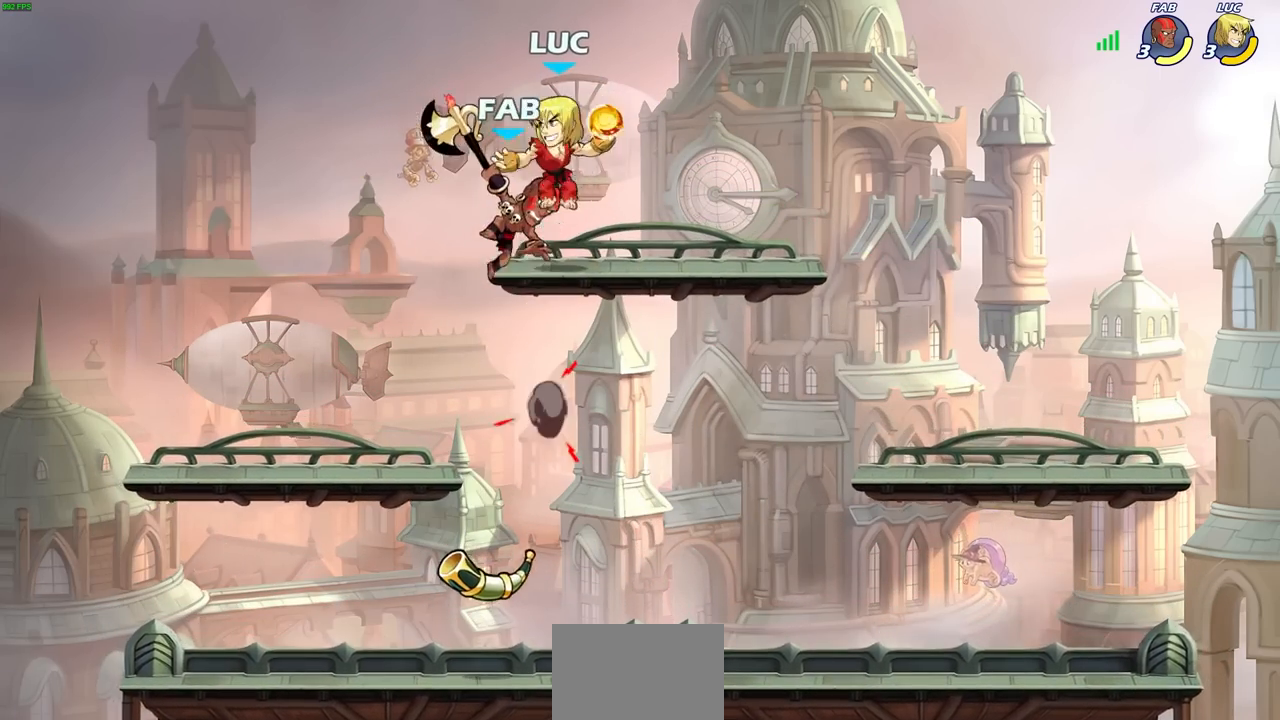
Gameplay with a controller (PlayStation layout); each line is a JSON object with the inputs held at the frame after it. "events" lists button and stick changes between this image and that frame as [ms after this image, input, new state], when the widget could be followed in between. Not read: R3.
{"buttons": [], "left_stick": "right", "right_stick": "center", "events": [[50, "R2", "down"], [167, "left_stick", "center"], [317, "left_stick", "up-right"], [367, "left_stick", "right"], [400, "R2", "up"]]}
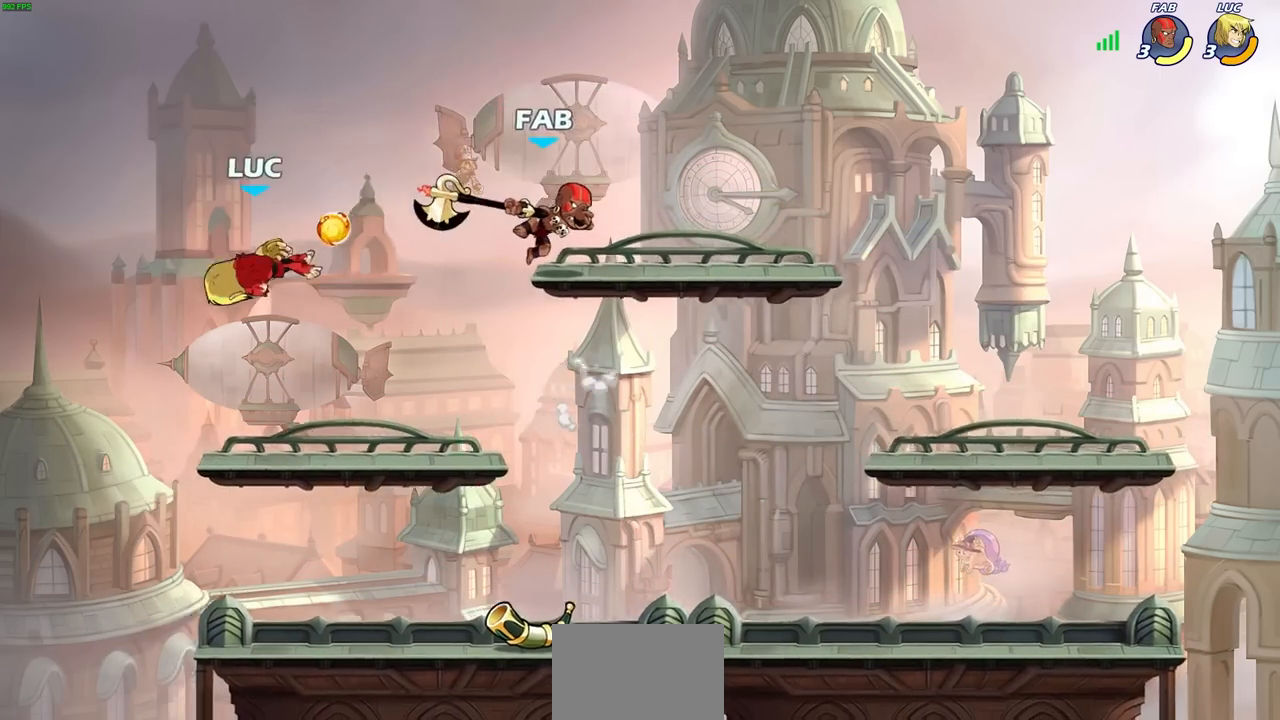
{"buttons": [], "left_stick": "up-right", "right_stick": "center", "events": [[233, "left_stick", "down-right"], [350, "left_stick", "right"], [500, "left_stick", "up-right"]]}
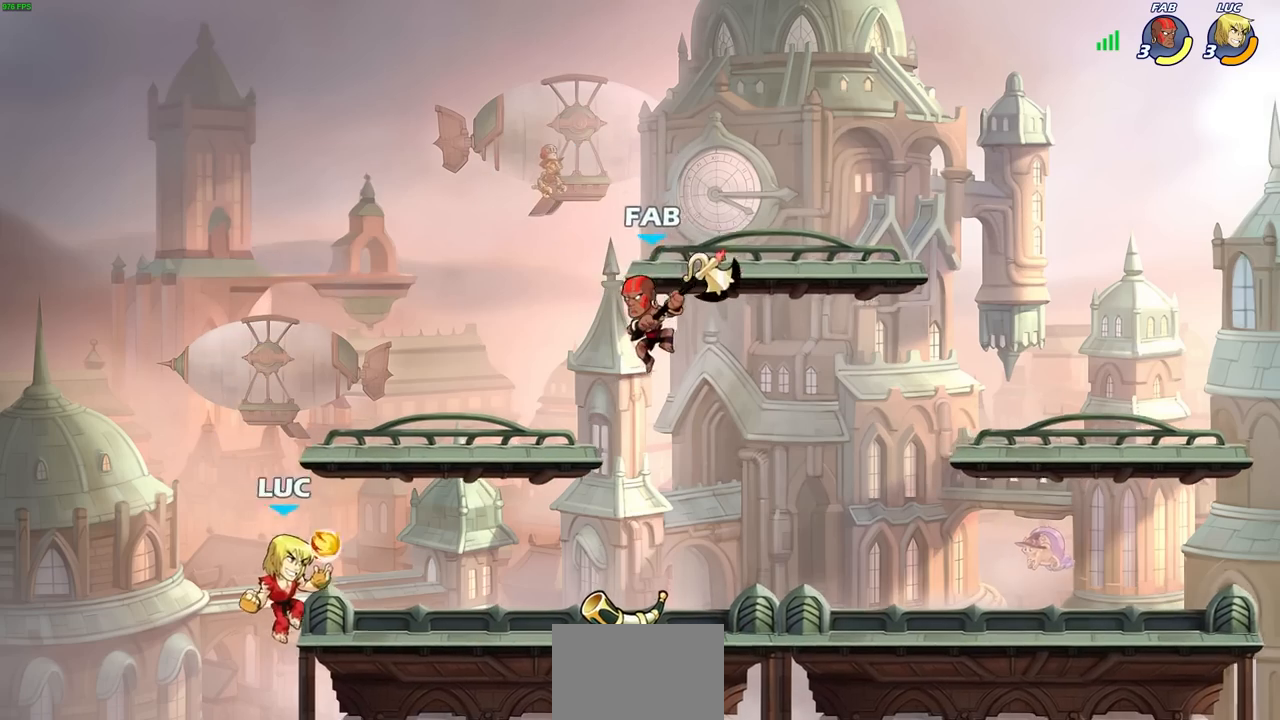
{"buttons": [], "left_stick": "up-right", "right_stick": "center", "events": [[17, "CIRCLE", "down"], [17, "CROSS", "down"], [33, "CIRCLE", "up"], [133, "CIRCLE", "down"], [150, "CROSS", "up"], [267, "CIRCLE", "up"]]}
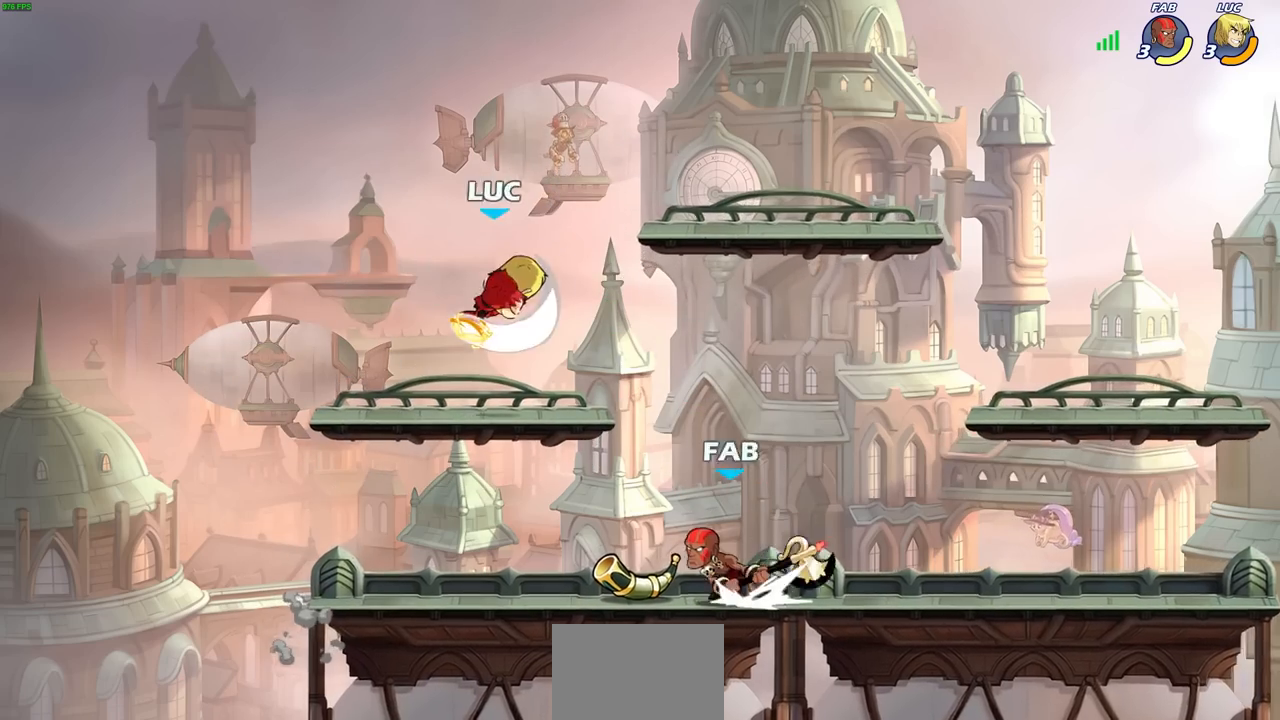
{"buttons": [], "left_stick": "right", "right_stick": "center", "events": [[133, "left_stick", "right"]]}
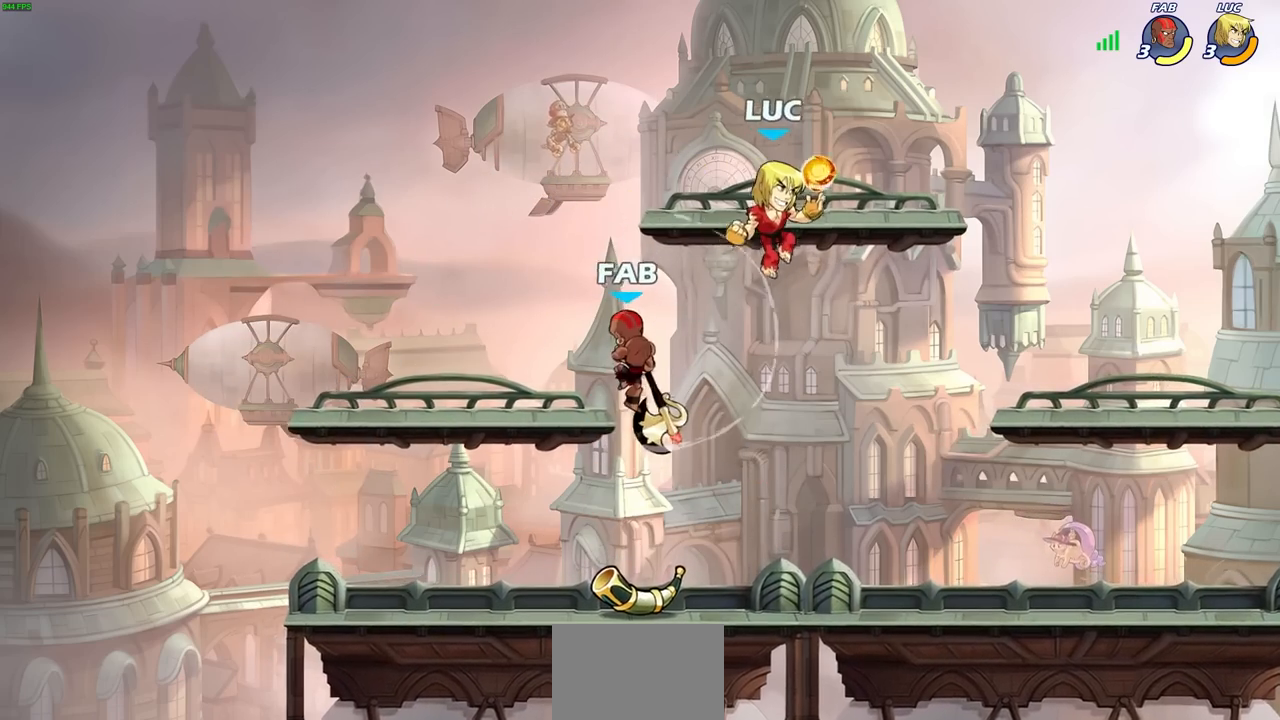
{"buttons": [], "left_stick": "center", "right_stick": "center", "events": [[183, "left_stick", "down-left"], [367, "SQUARE", "down"], [400, "left_stick", "center"], [417, "SQUARE", "up"]]}
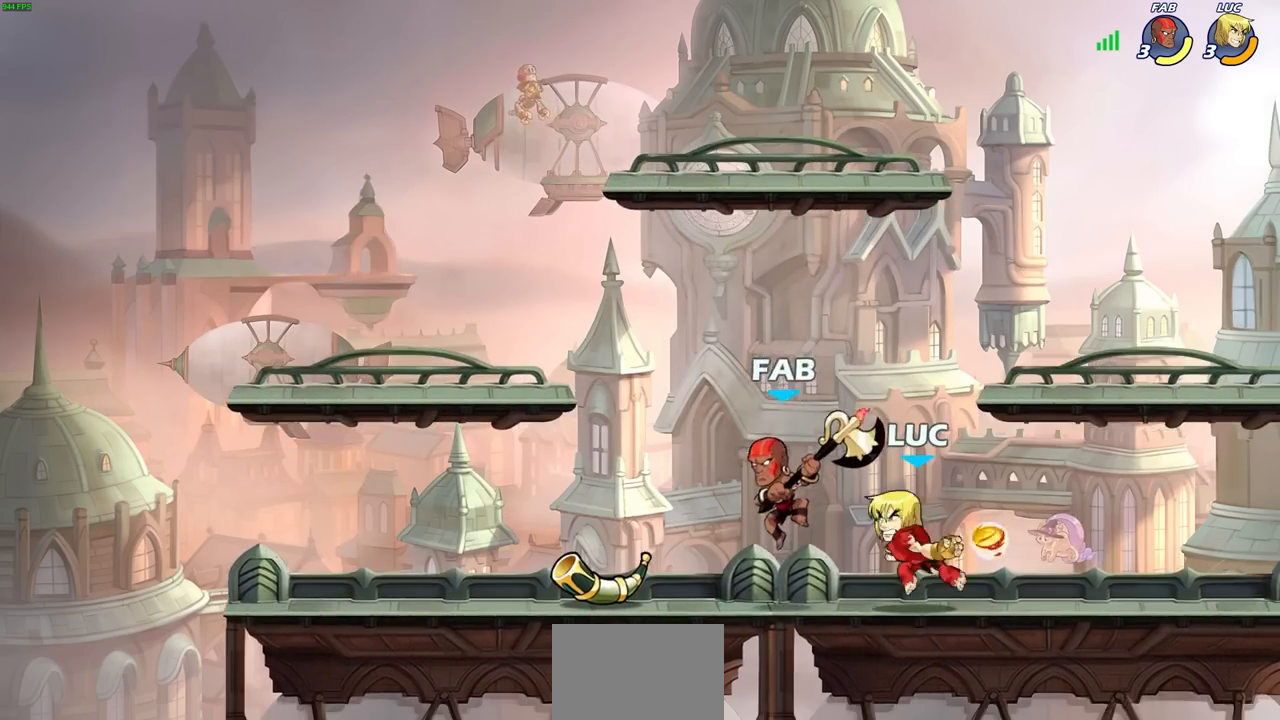
{"buttons": [], "left_stick": "center", "right_stick": "center", "events": []}
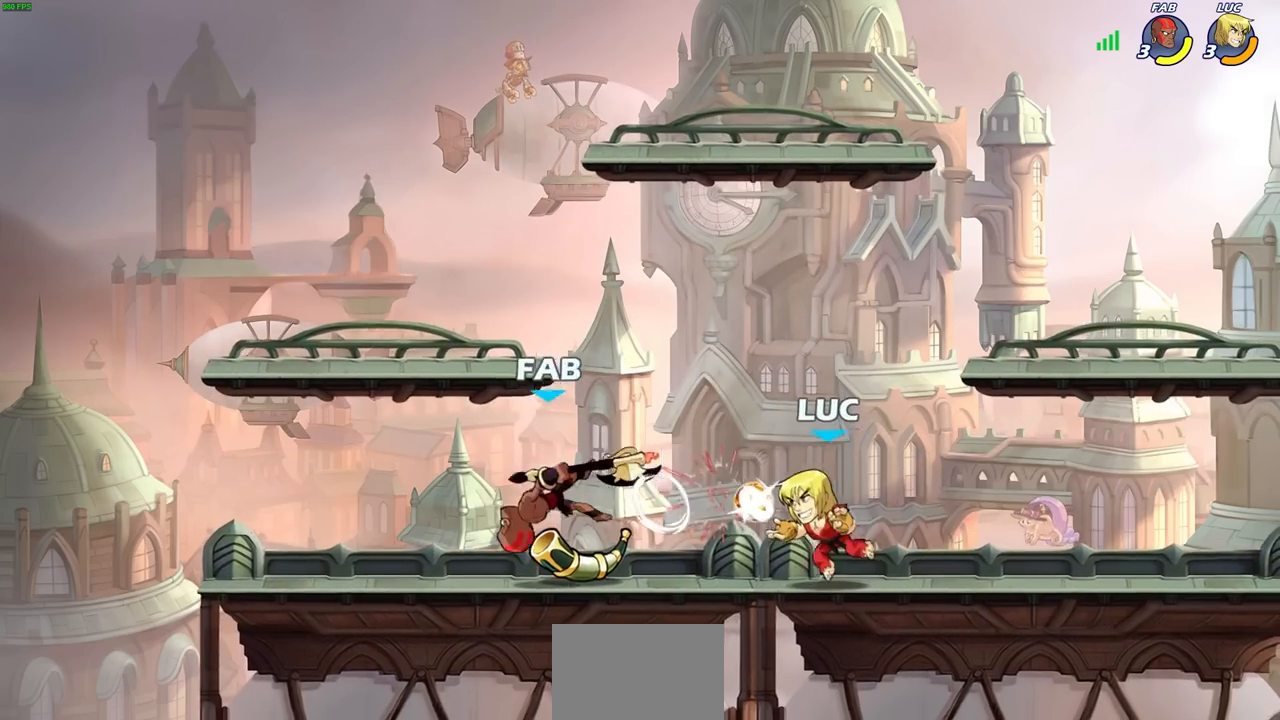
{"buttons": ["CIRCLE"], "left_stick": "down-left", "right_stick": "center", "events": [[50, "left_stick", "down-left"], [117, "R2", "down"], [150, "CIRCLE", "down"], [217, "R2", "up"]]}
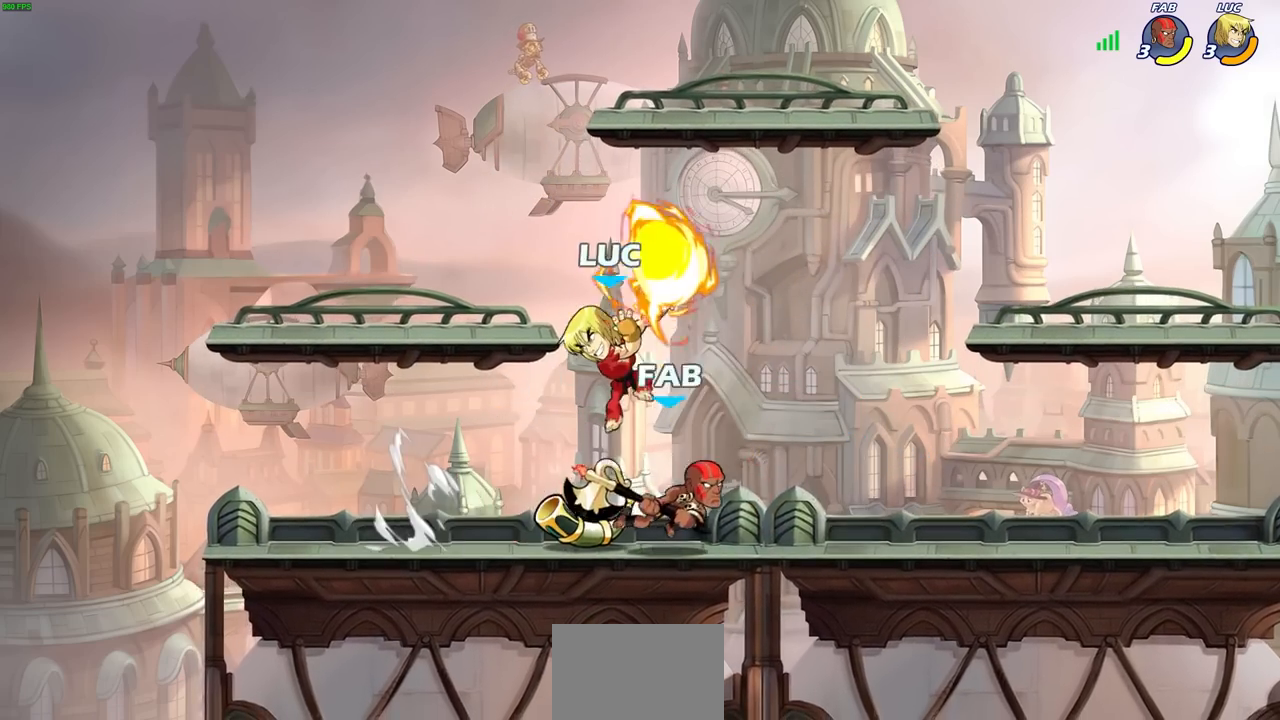
{"buttons": [], "left_stick": "up-right", "right_stick": "center", "events": [[17, "CIRCLE", "up"], [50, "left_stick", "center"], [500, "left_stick", "up-right"]]}
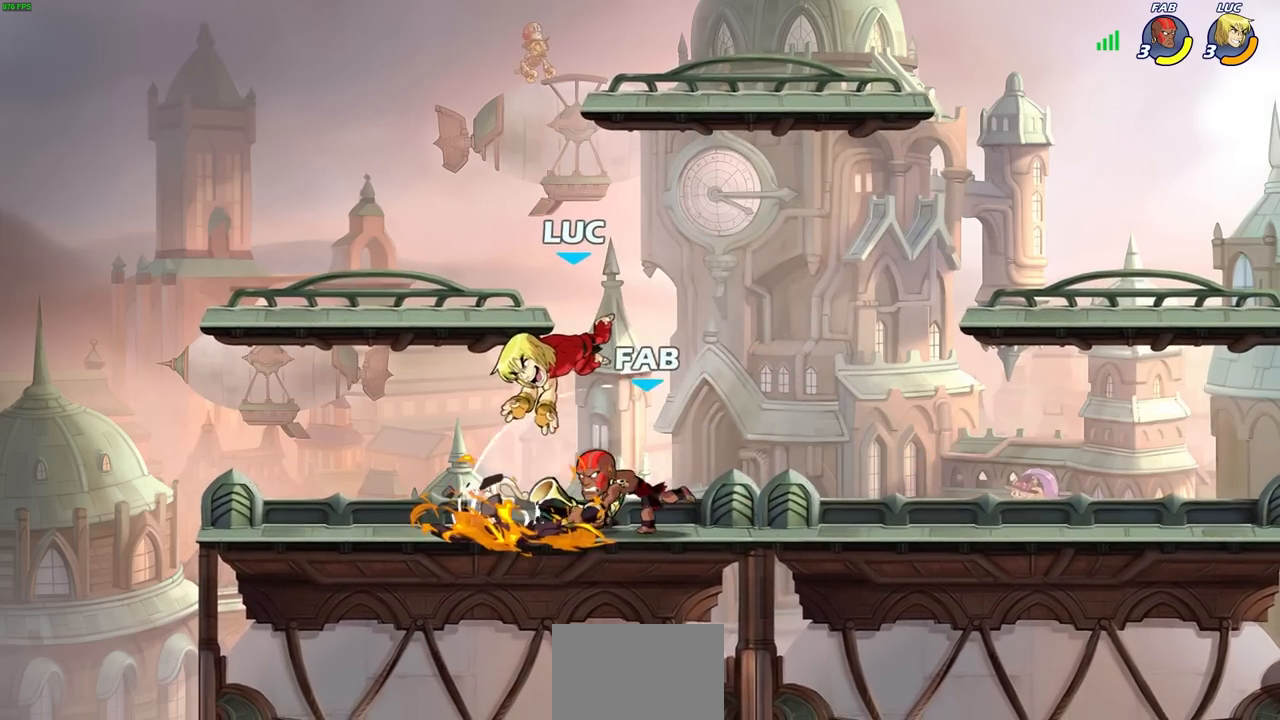
{"buttons": [], "left_stick": "center", "right_stick": "center", "events": [[233, "left_stick", "center"], [250, "SQUARE", "down"], [317, "SQUARE", "up"], [417, "SQUARE", "down"], [483, "SQUARE", "up"]]}
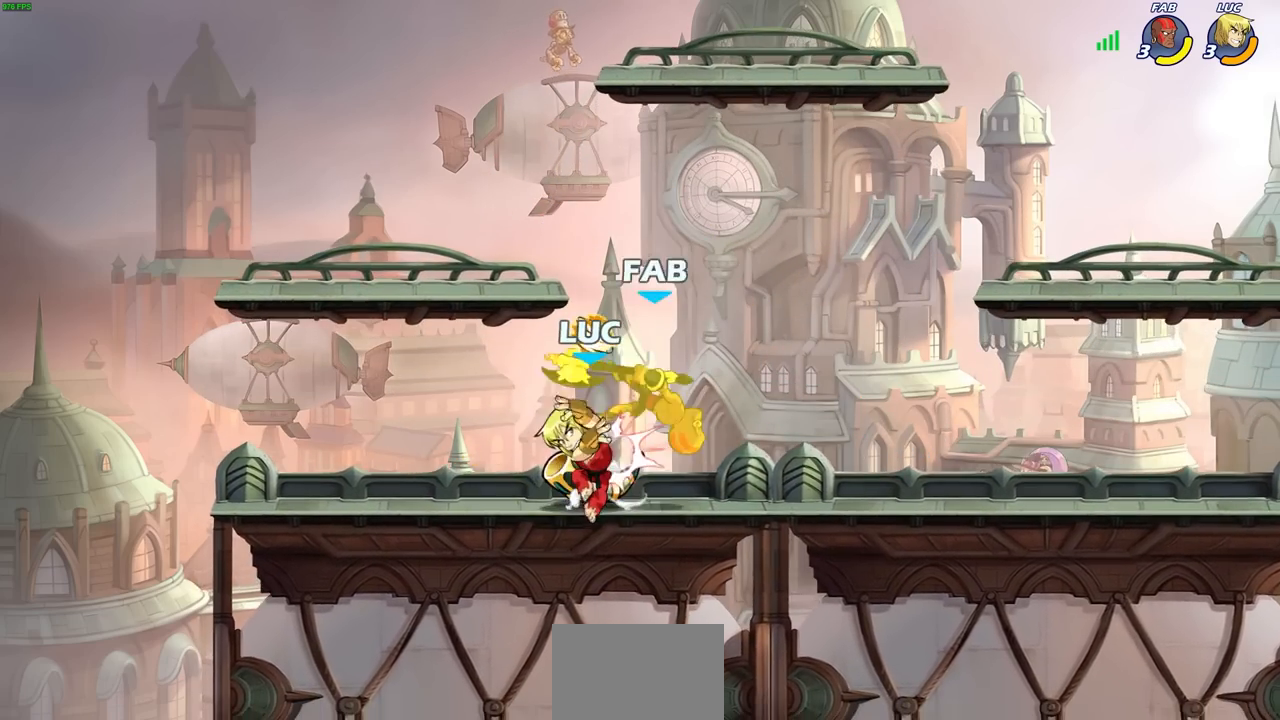
{"buttons": [], "left_stick": "center", "right_stick": "center", "events": [[67, "SQUARE", "down"], [150, "SQUARE", "up"], [400, "CIRCLE", "down"], [467, "CIRCLE", "up"]]}
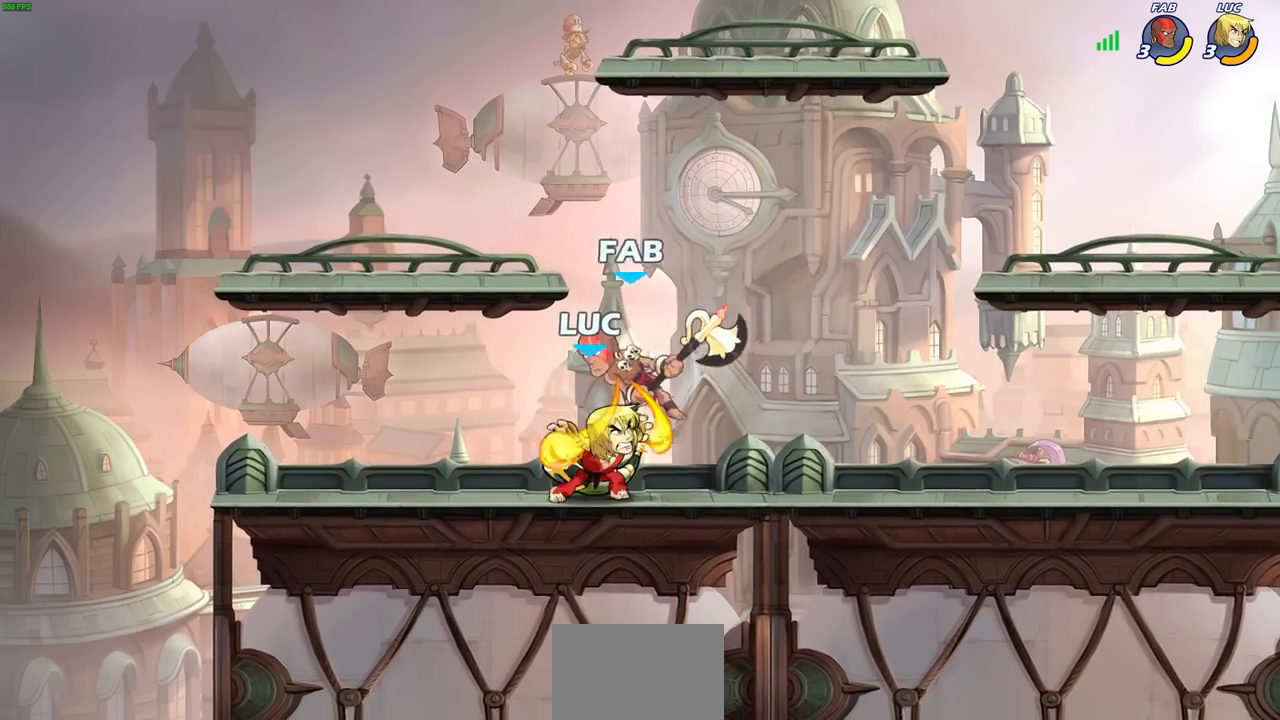
{"buttons": [], "left_stick": "left", "right_stick": "center", "events": [[133, "left_stick", "left"]]}
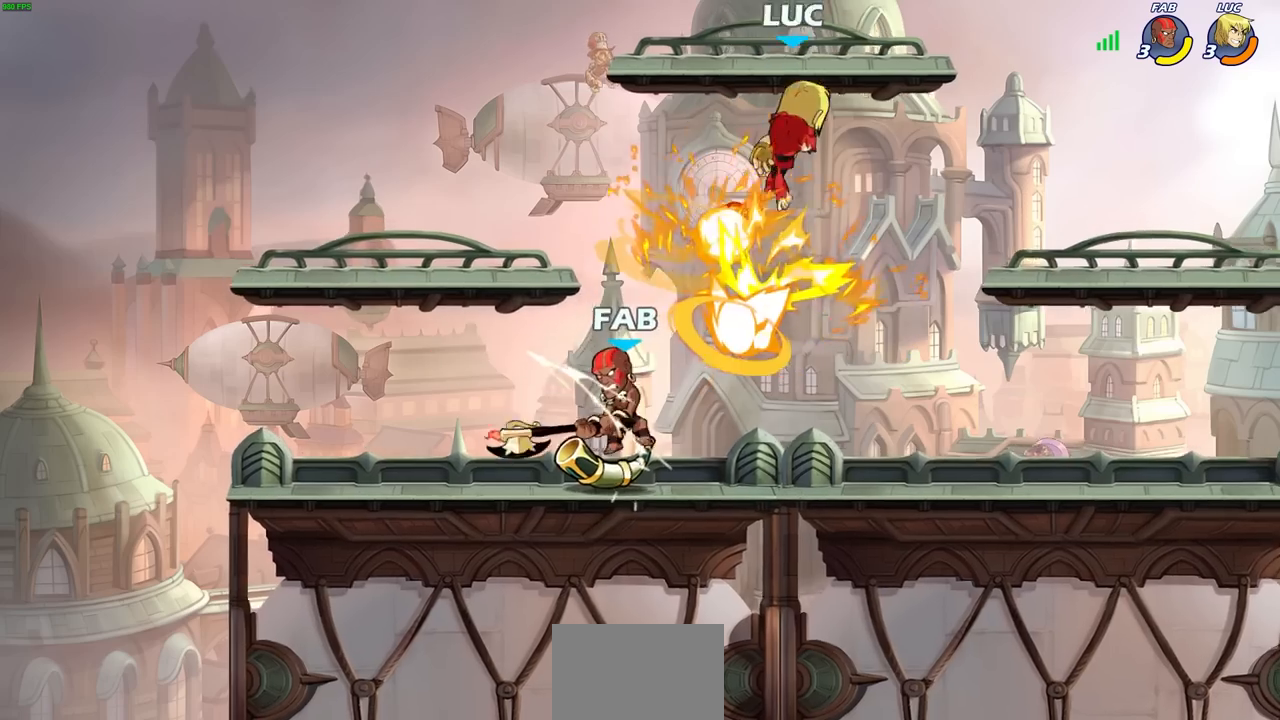
{"buttons": [], "left_stick": "down-right", "right_stick": "center", "events": [[83, "left_stick", "center"], [250, "left_stick", "right"], [483, "left_stick", "down-right"]]}
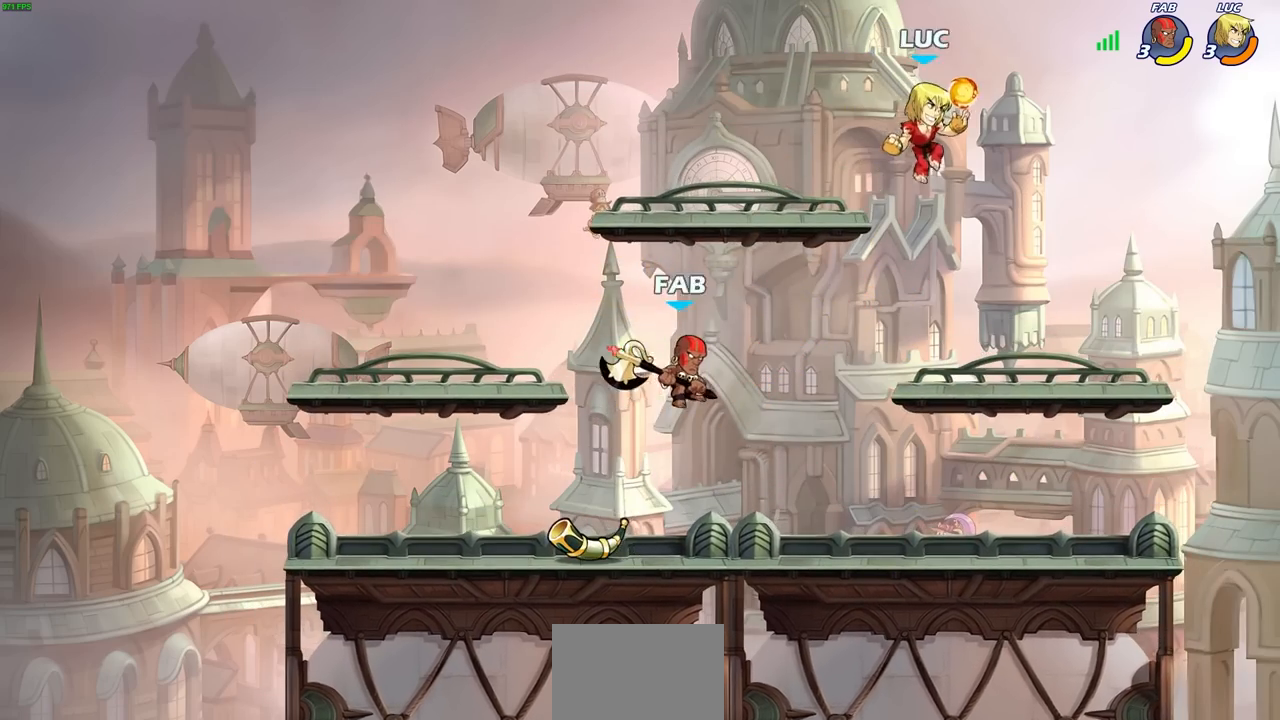
{"buttons": [], "left_stick": "center", "right_stick": "center", "events": [[17, "left_stick", "right"], [33, "left_stick", "down-left"], [100, "R2", "down"], [117, "CIRCLE", "down"], [183, "CIRCLE", "up"], [183, "R2", "up"], [233, "left_stick", "center"]]}
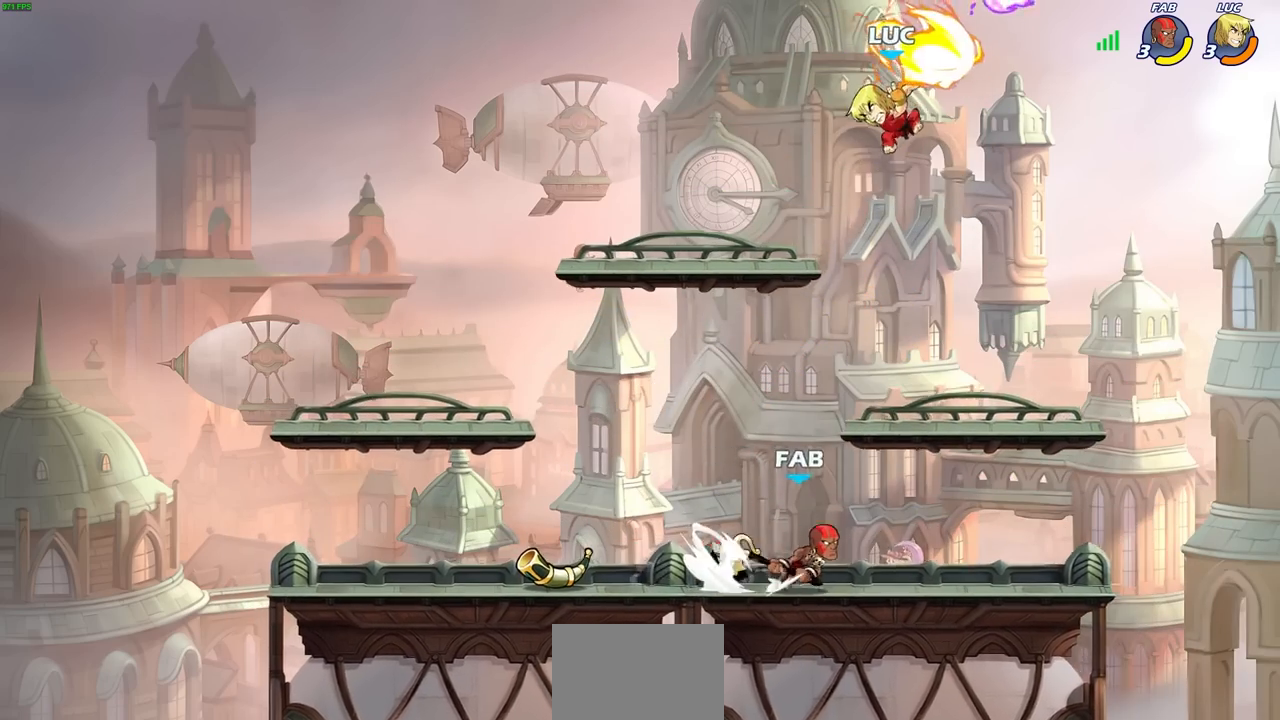
{"buttons": [], "left_stick": "right", "right_stick": "center", "events": [[467, "left_stick", "right"]]}
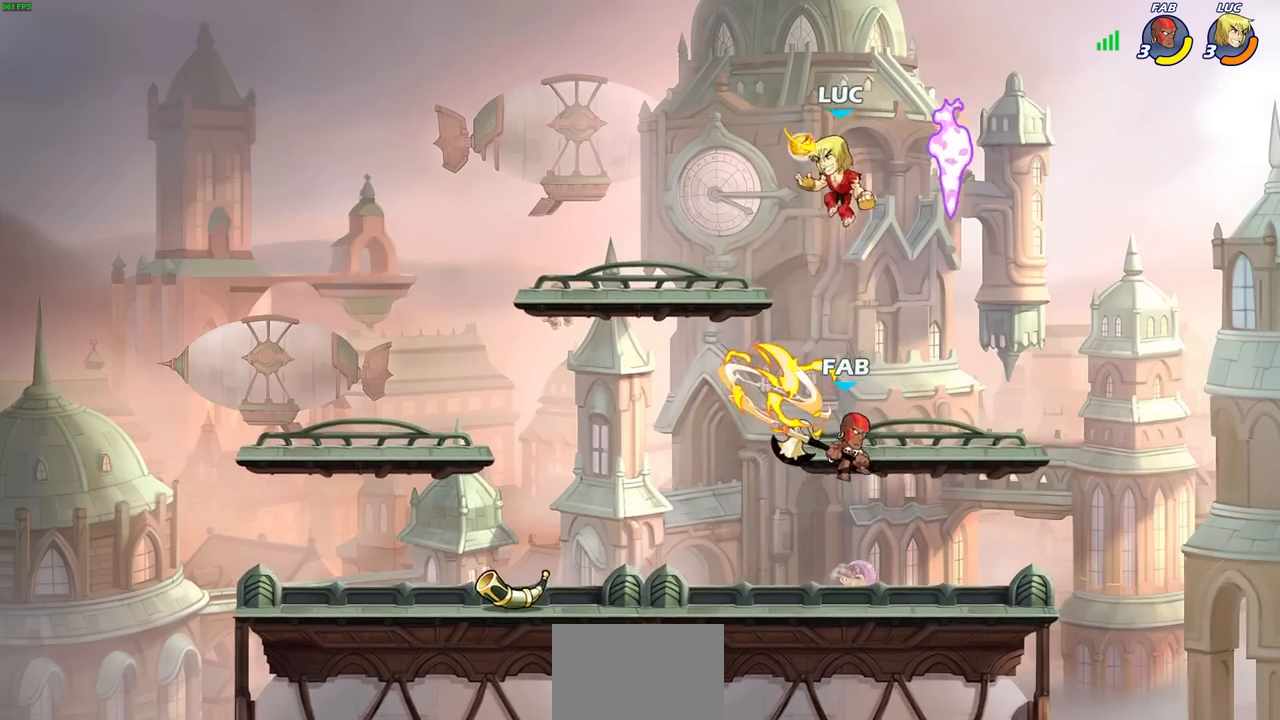
{"buttons": [], "left_stick": "down-left", "right_stick": "center", "events": [[50, "CROSS", "down"], [217, "CROSS", "up"], [317, "left_stick", "down-left"], [383, "CIRCLE", "down"], [483, "CIRCLE", "up"]]}
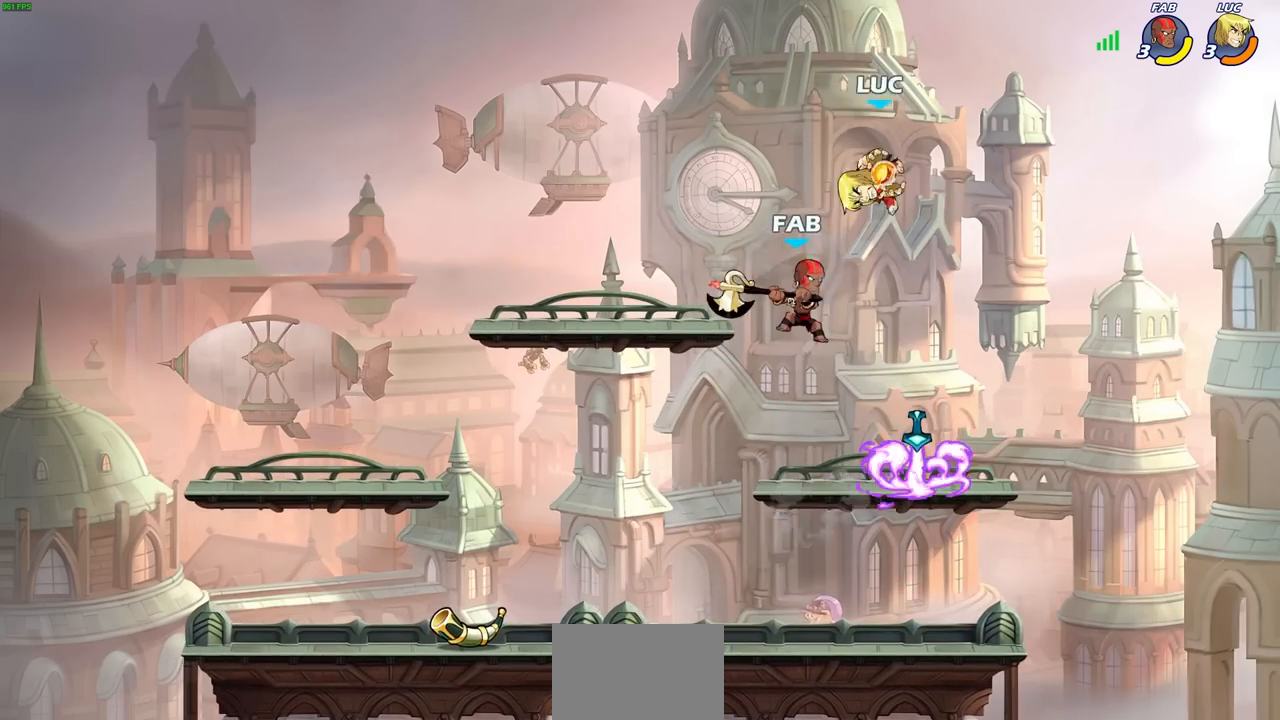
{"buttons": [], "left_stick": "center", "right_stick": "center", "events": [[17, "left_stick", "center"]]}
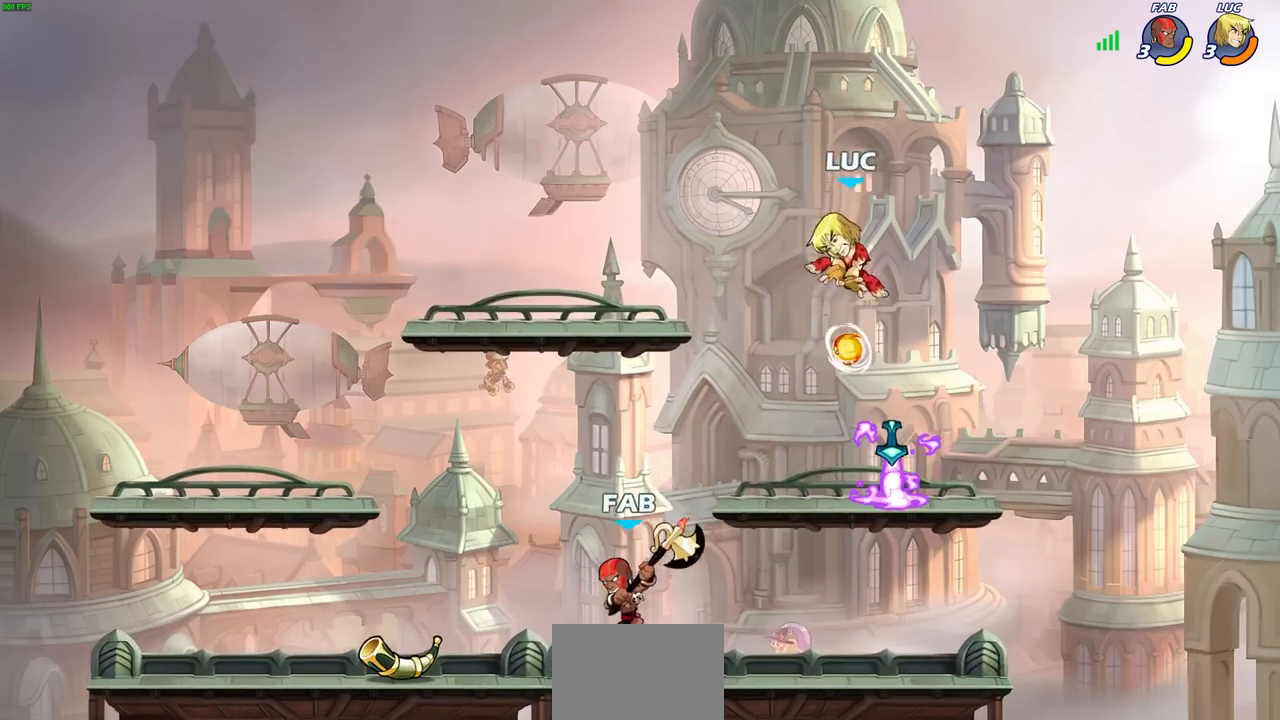
{"buttons": [], "left_stick": "down-left", "right_stick": "center", "events": [[17, "left_stick", "up-left"], [133, "CROSS", "down"], [283, "left_stick", "left"], [317, "CROSS", "up"], [417, "left_stick", "down-left"]]}
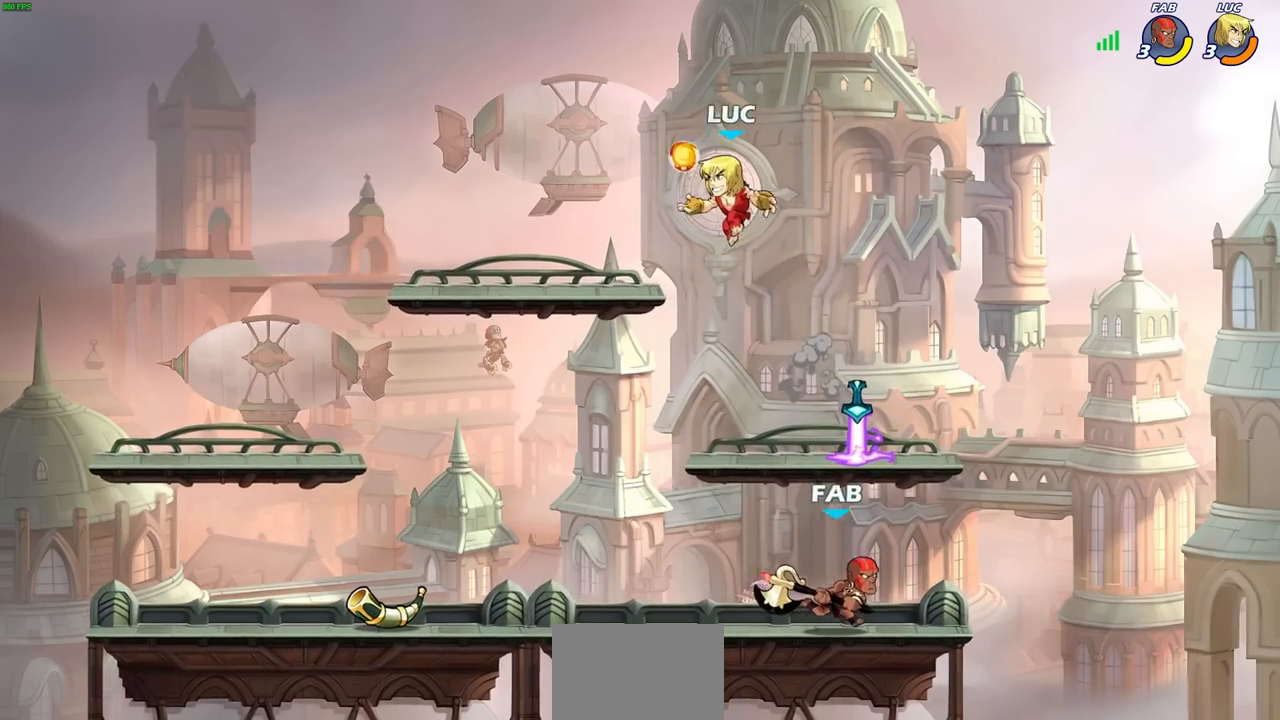
{"buttons": [], "left_stick": "center", "right_stick": "center", "events": [[200, "left_stick", "right"], [283, "SQUARE", "down"], [400, "SQUARE", "up"], [483, "left_stick", "center"]]}
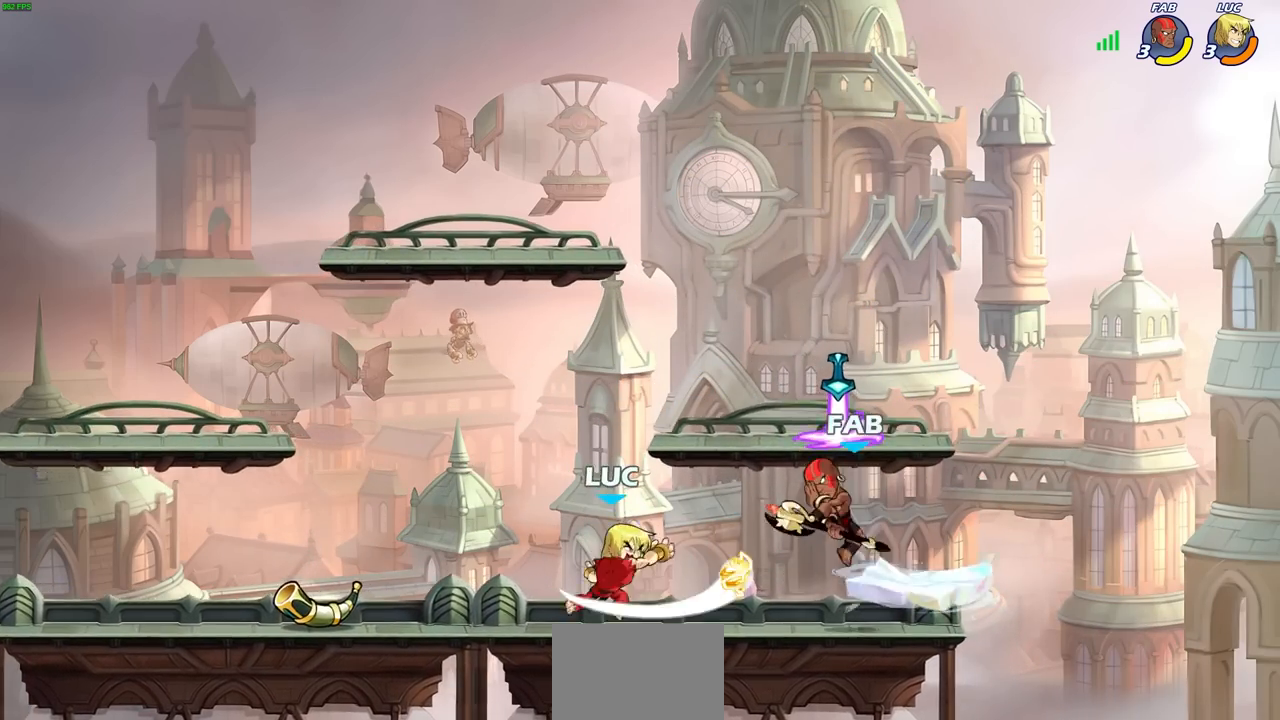
{"buttons": [], "left_stick": "center", "right_stick": "center", "events": []}
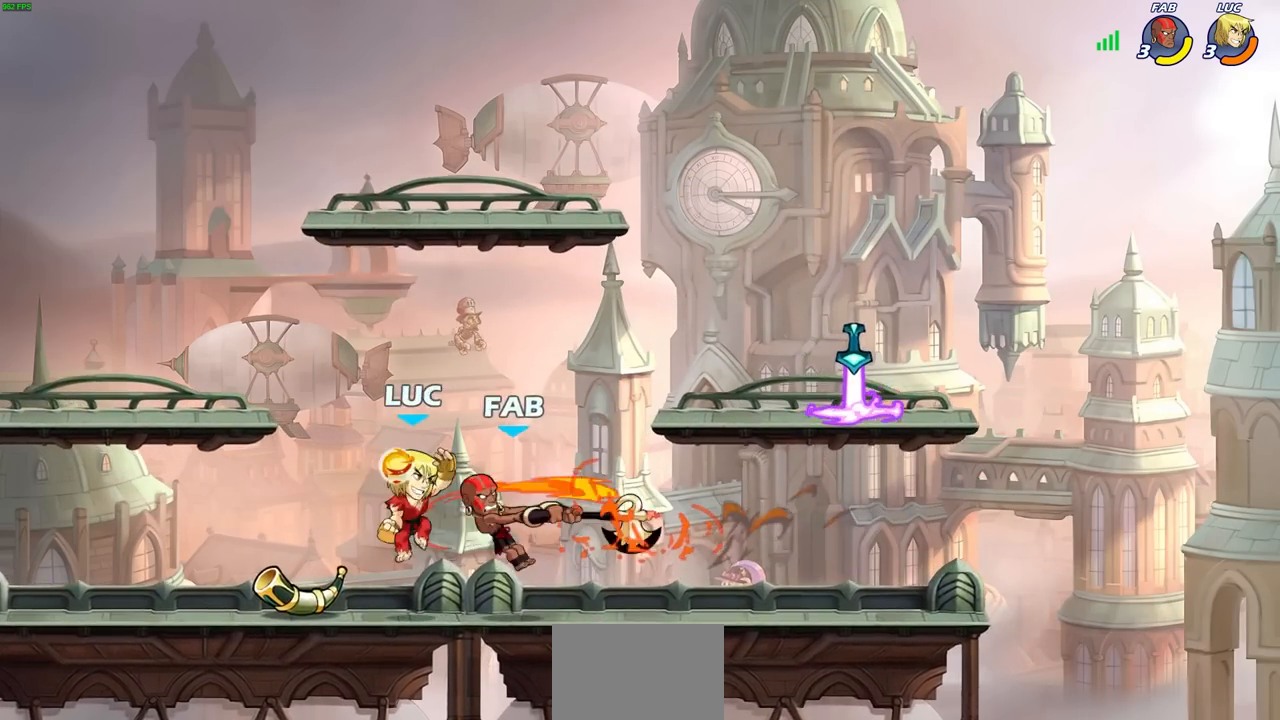
{"buttons": [], "left_stick": "center", "right_stick": "center", "events": []}
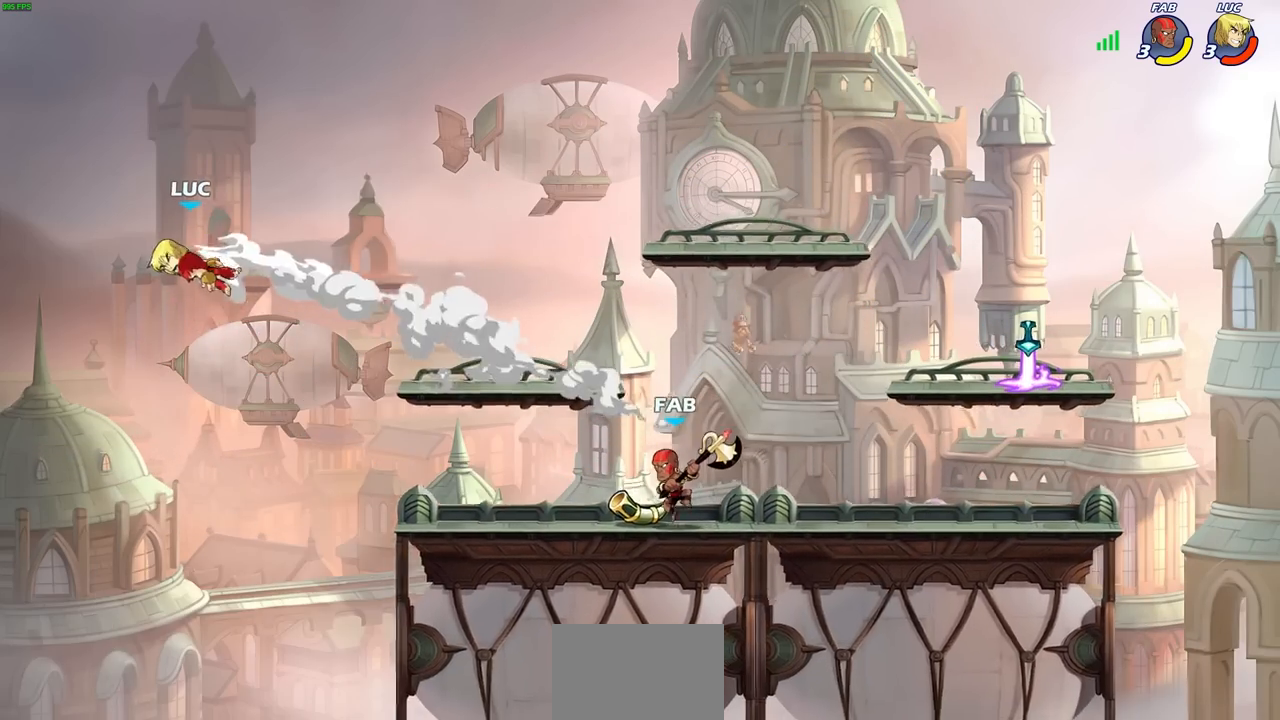
{"buttons": [], "left_stick": "right", "right_stick": "center", "events": [[83, "left_stick", "down-right"], [333, "left_stick", "right"]]}
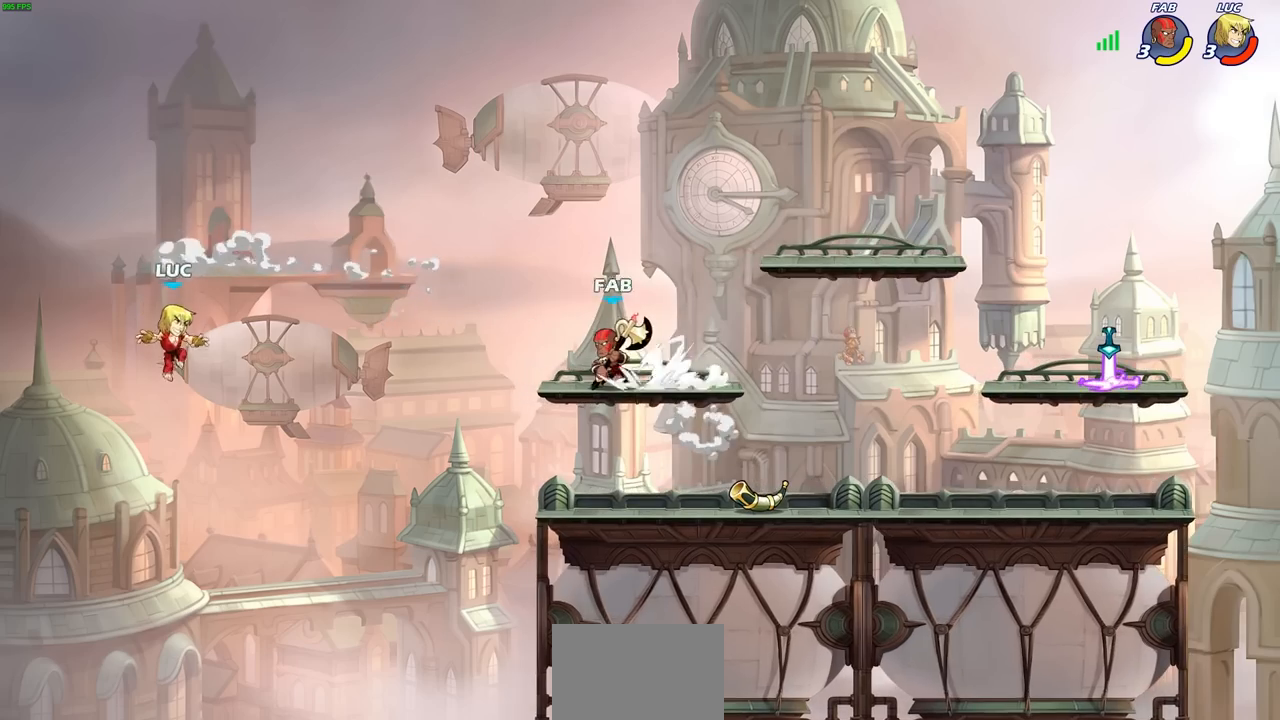
{"buttons": [], "left_stick": "up-left", "right_stick": "center", "events": [[167, "CIRCLE", "down"], [267, "CIRCLE", "up"], [300, "left_stick", "up-right"], [433, "left_stick", "up-left"]]}
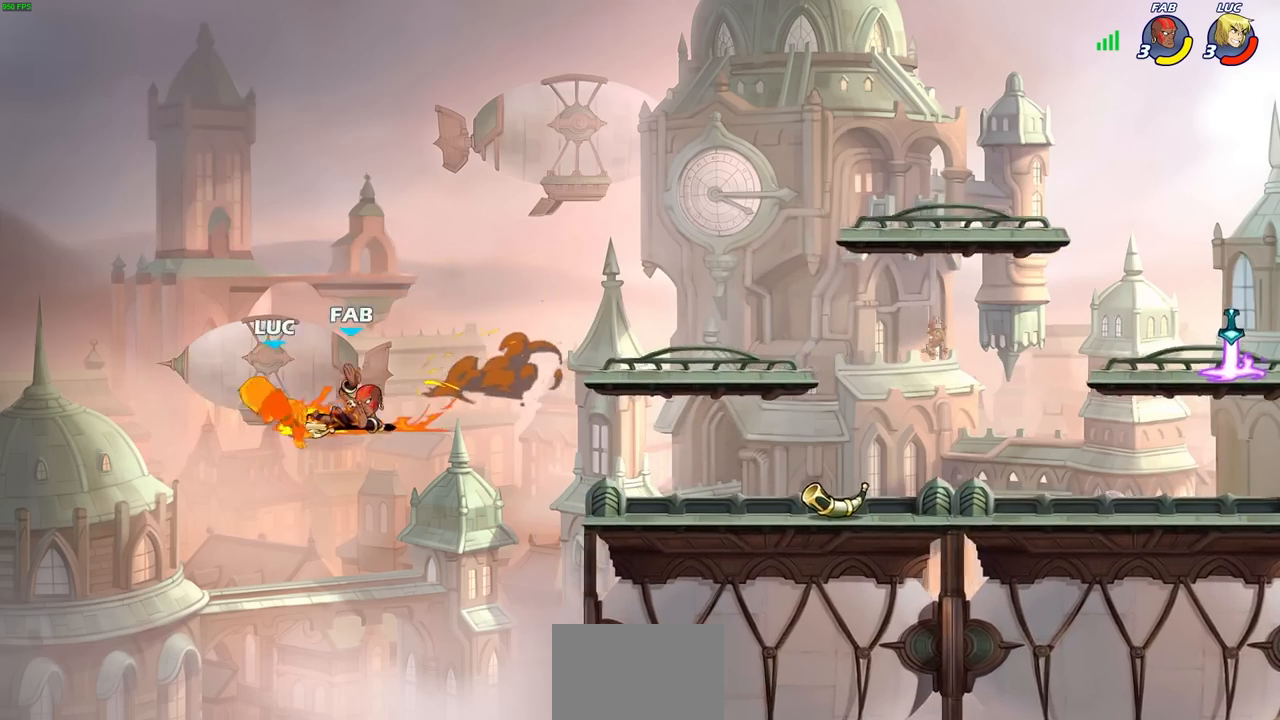
{"buttons": [], "left_stick": "right", "right_stick": "center", "events": [[133, "left_stick", "up-right"], [317, "left_stick", "right"]]}
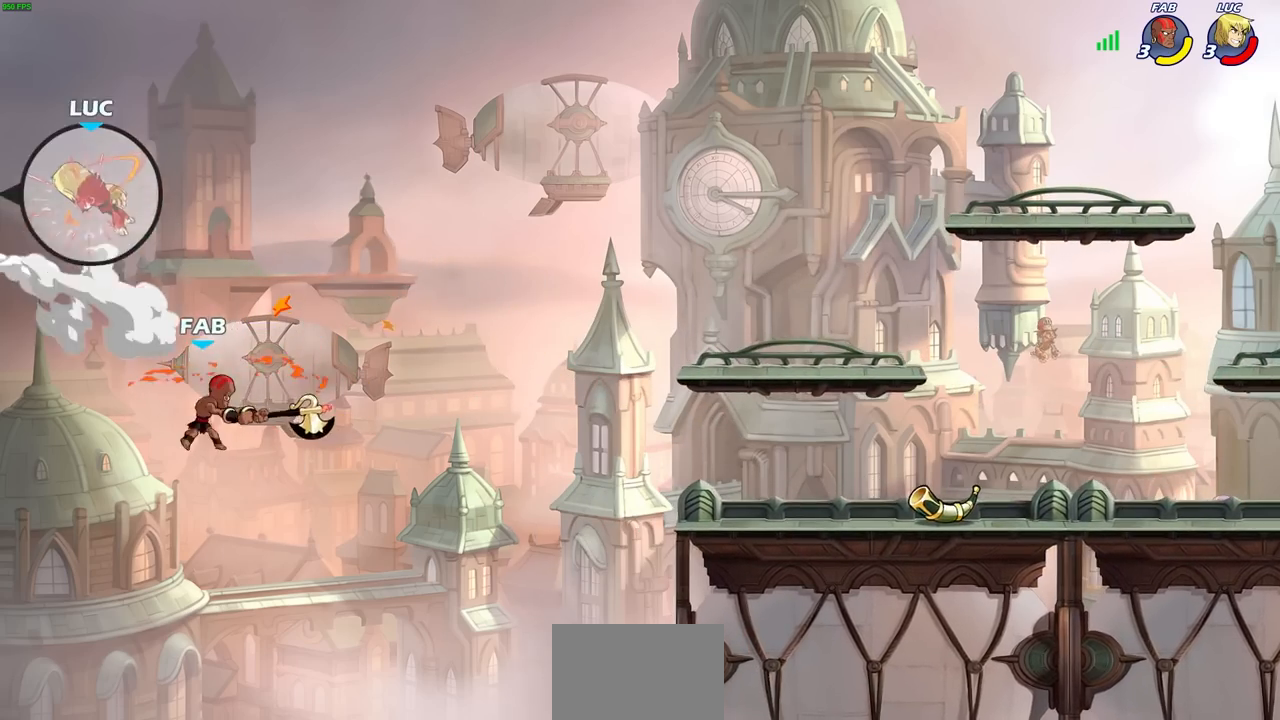
{"buttons": [], "left_stick": "right", "right_stick": "center", "events": [[233, "R2", "down"], [367, "R2", "up"]]}
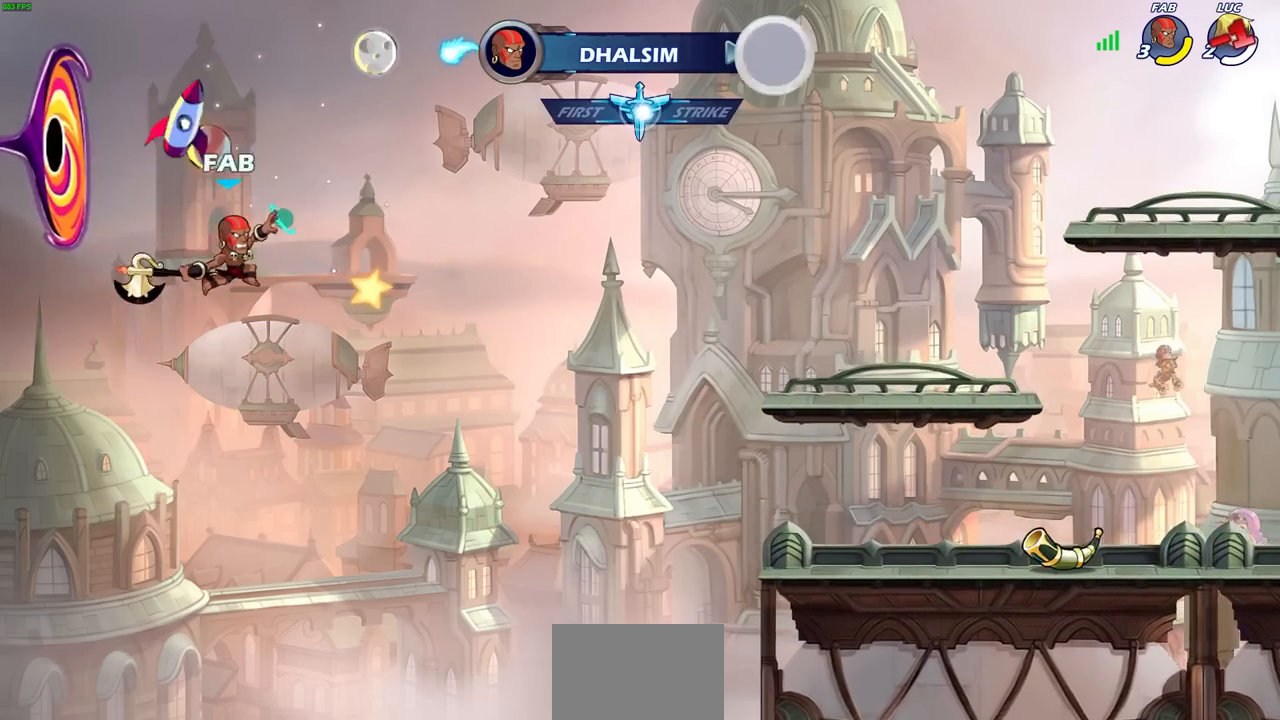
{"buttons": [], "left_stick": "center", "right_stick": "center", "events": [[83, "left_stick", "center"]]}
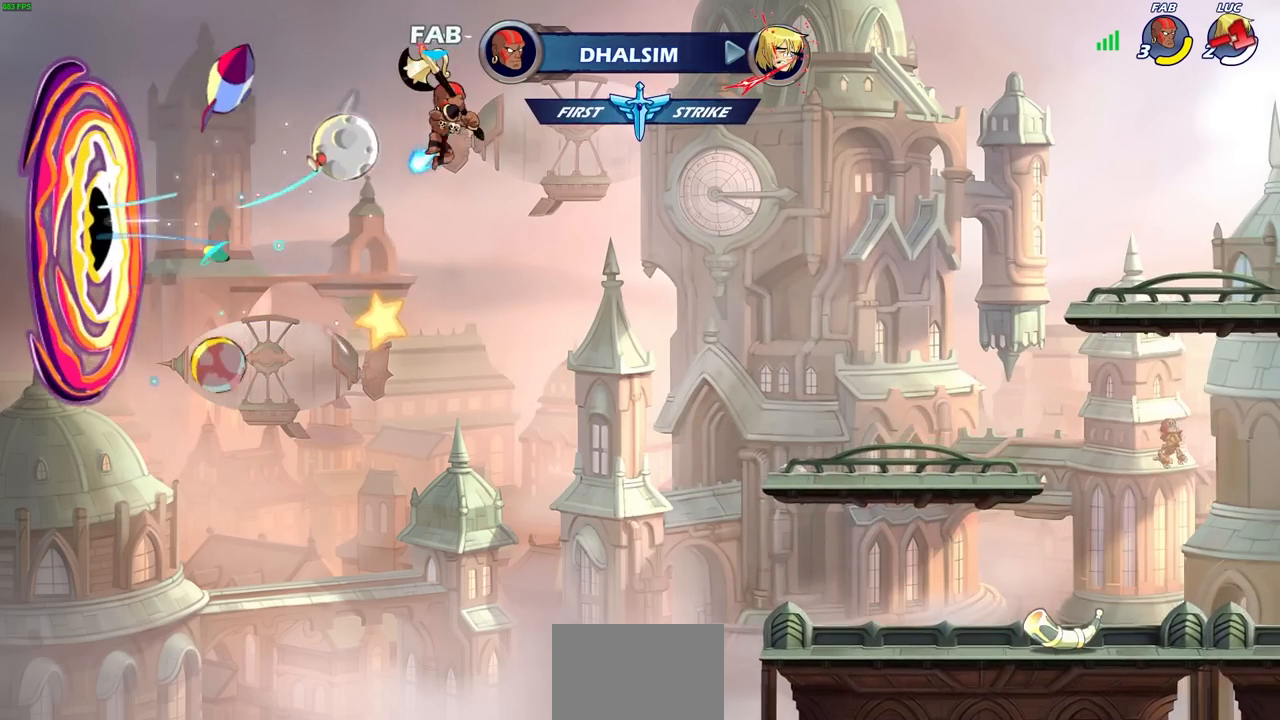
{"buttons": [], "left_stick": "center", "right_stick": "center", "events": []}
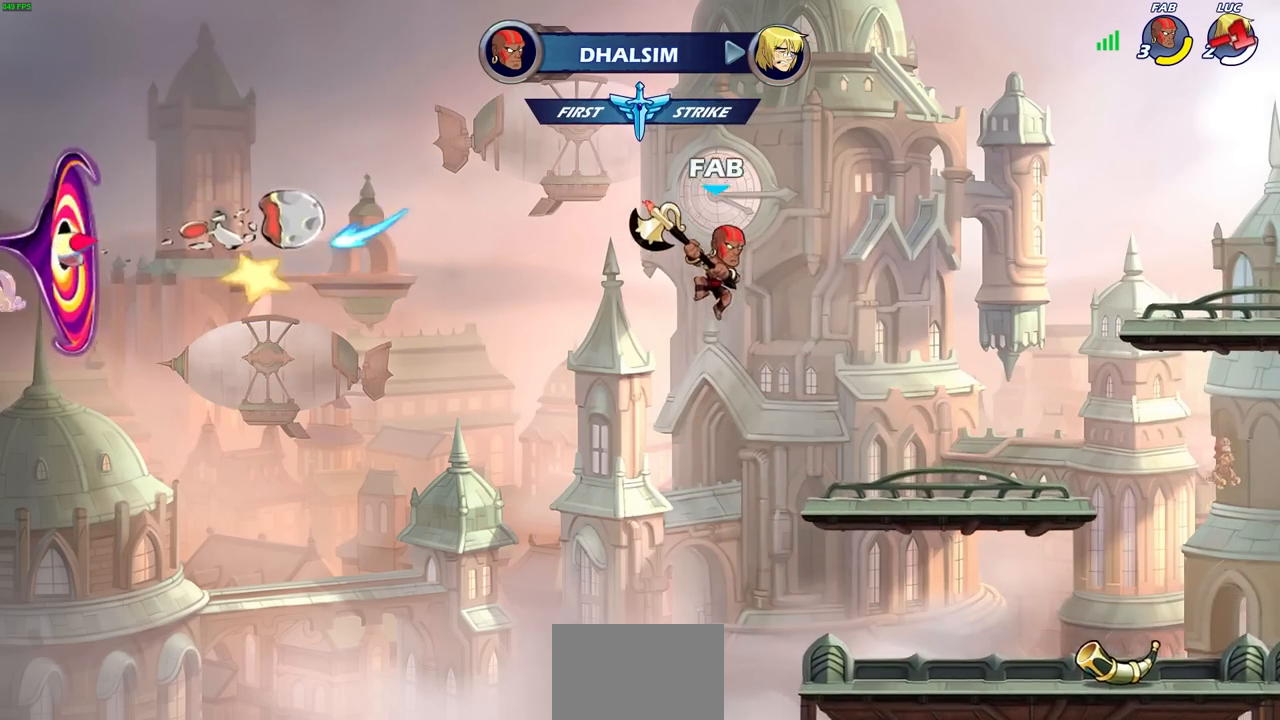
{"buttons": [], "left_stick": "center", "right_stick": "center", "events": []}
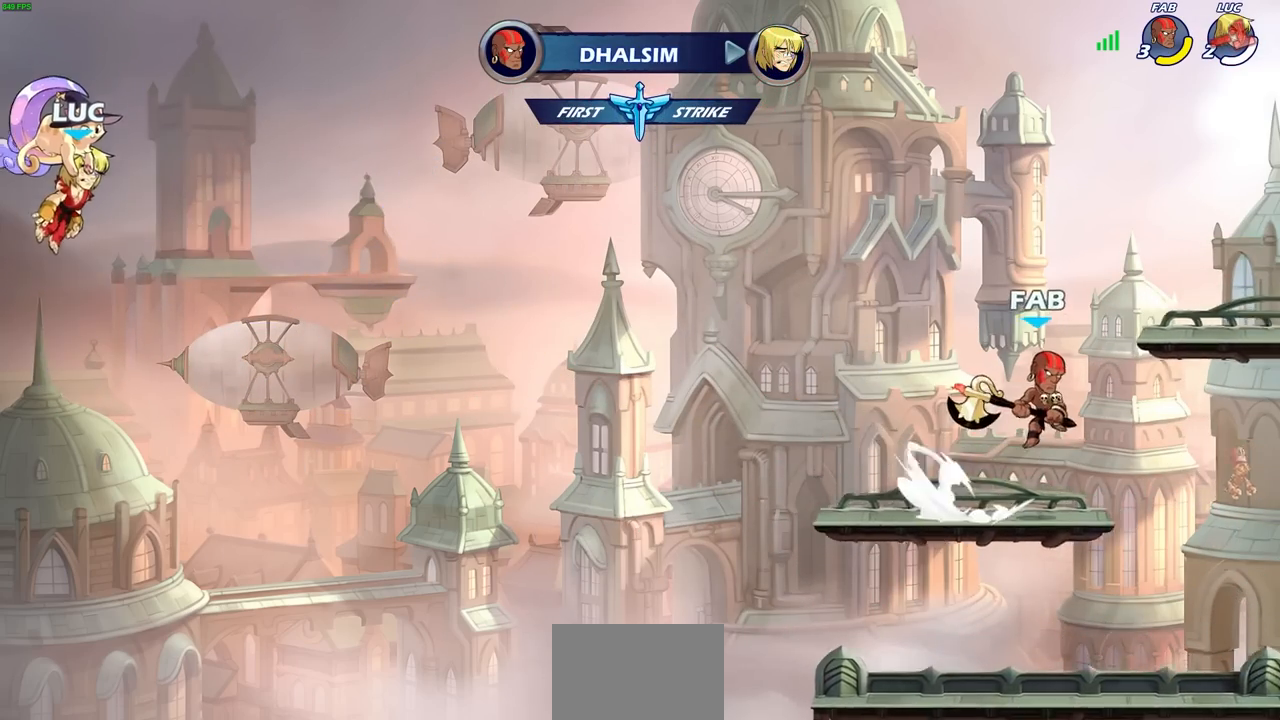
{"buttons": [], "left_stick": "center", "right_stick": "center", "events": []}